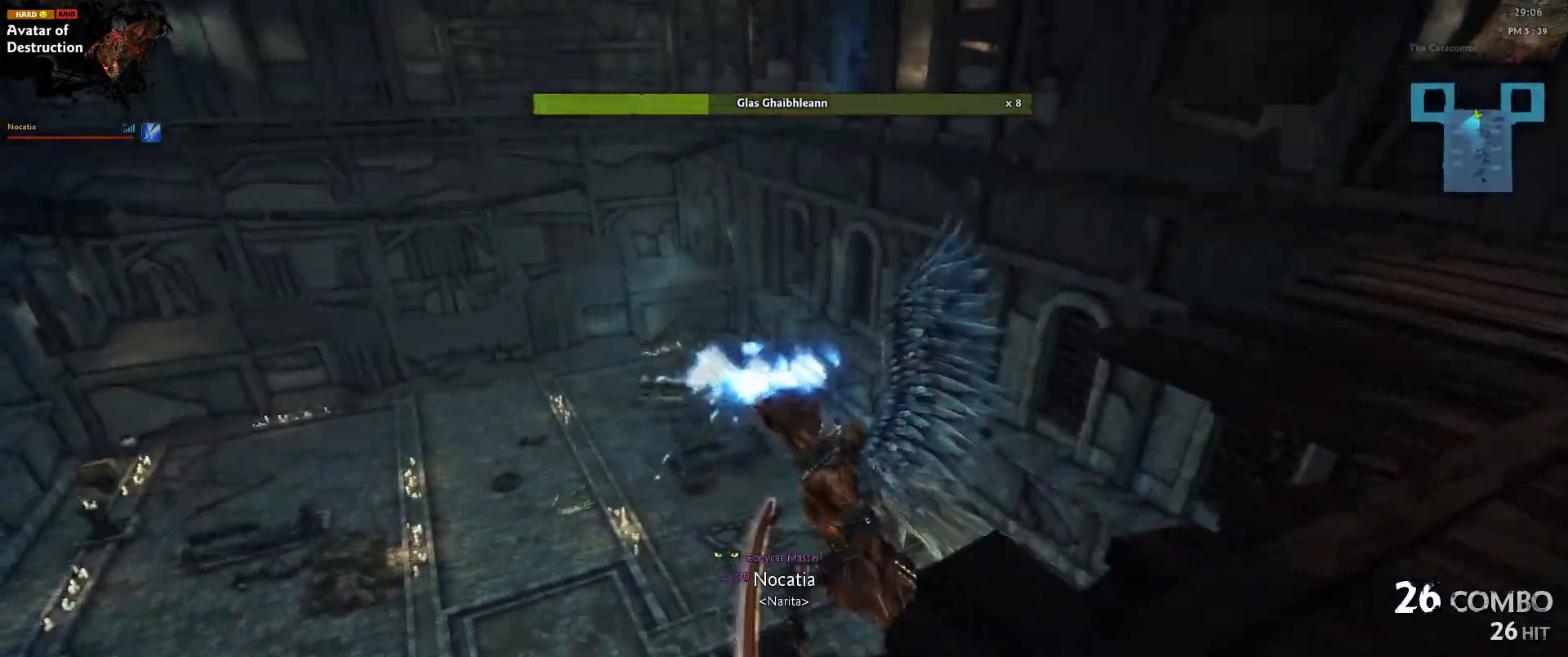
Gameplay with keyboard and mouse; each line is a JSON object with the keys and mouse buttons held at the frame after it. "events" lists presses ("down") and releases ("up") of "down", "left", "right", "shift", "up", "mouse_left", "mouse_wheel" and "mouse_right" between this image and that frame as [ms after this image, input, new state], when the widget could be followed in between. "mouse_left", "mouse_wheel", "mouse_right" = the "left", "wheel", "right" buttons of the "mouse" list. No other keys are recorded. "wheel" means that the mouse wheel is clicked or scrolled. Mouse movement is not recorded.
{"keys": [], "mouse": [], "events": [[33, "shift", "down"], [200, "shift", "up"]]}
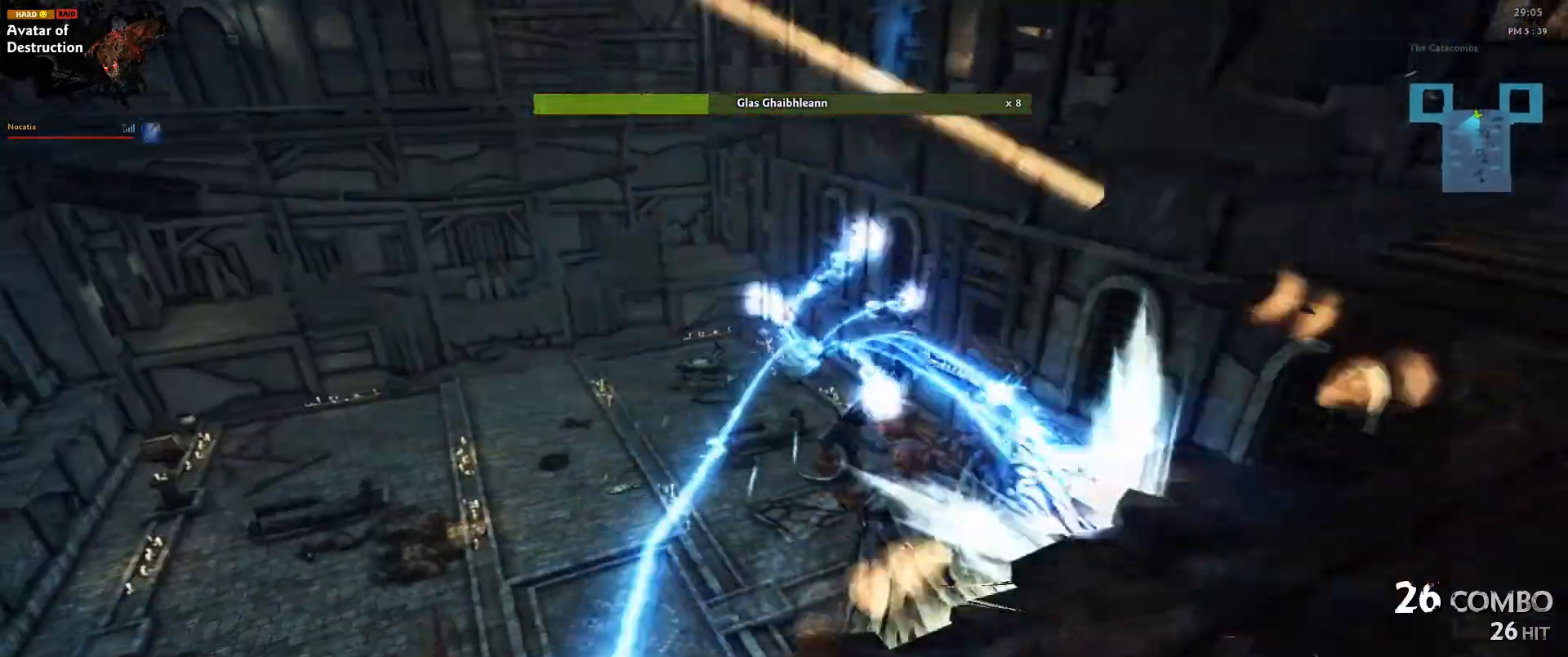
{"keys": ["right"], "mouse": [], "events": [[267, "right", "down"]]}
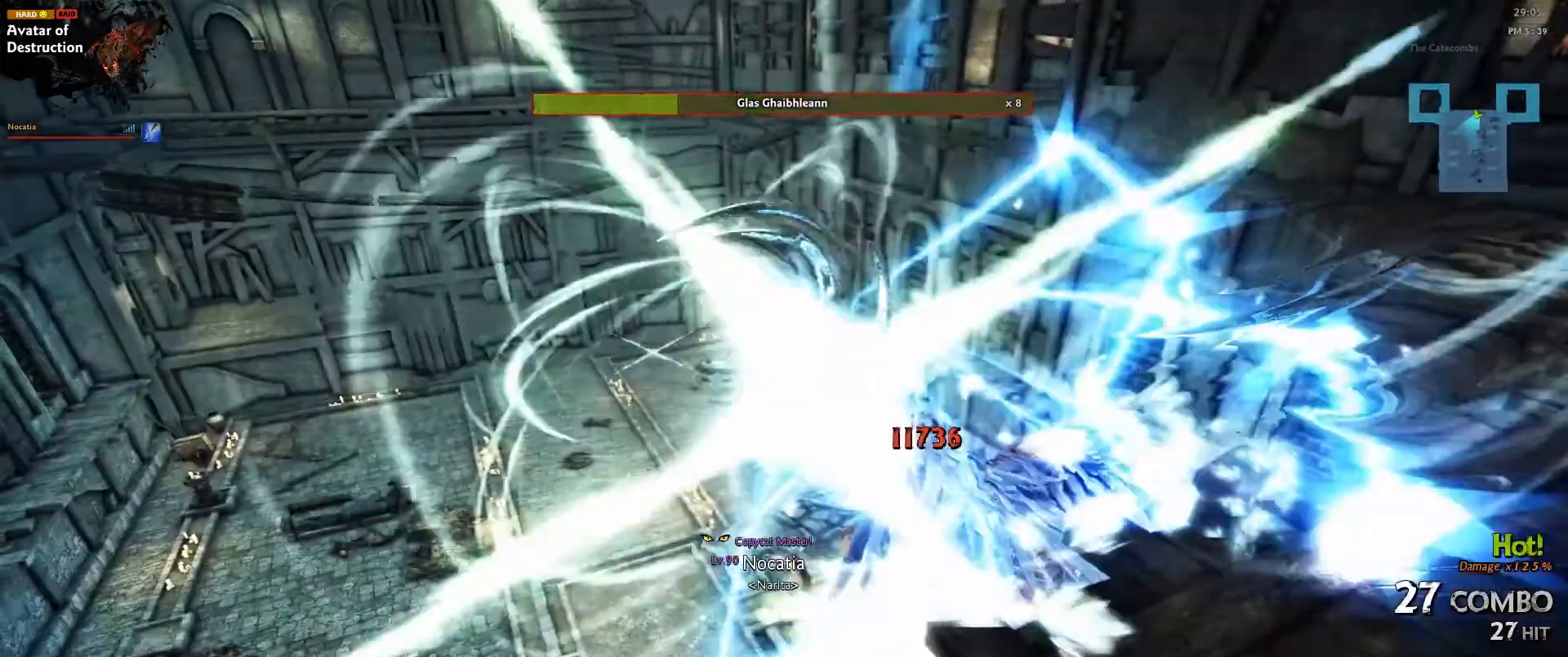
{"keys": ["right"], "mouse": [], "events": []}
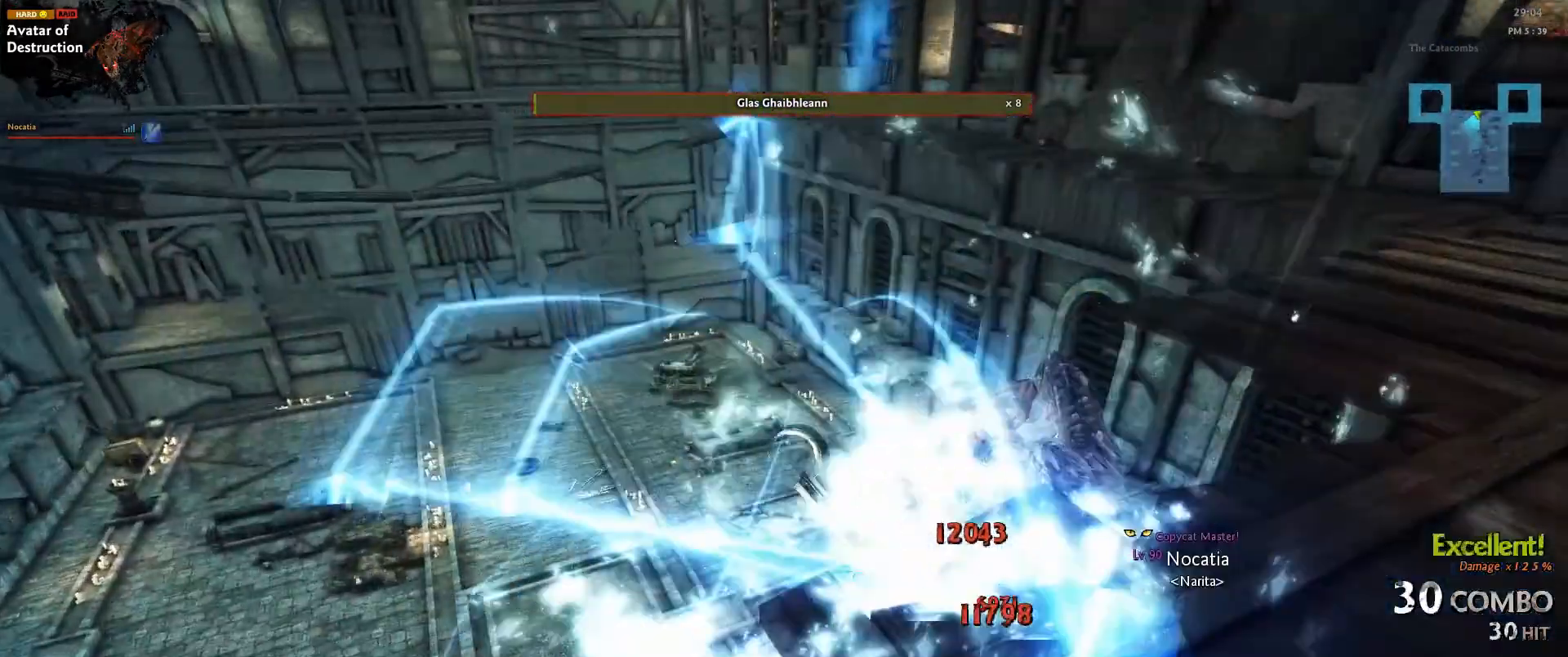
{"keys": [], "mouse": [], "events": [[17, "right", "up"]]}
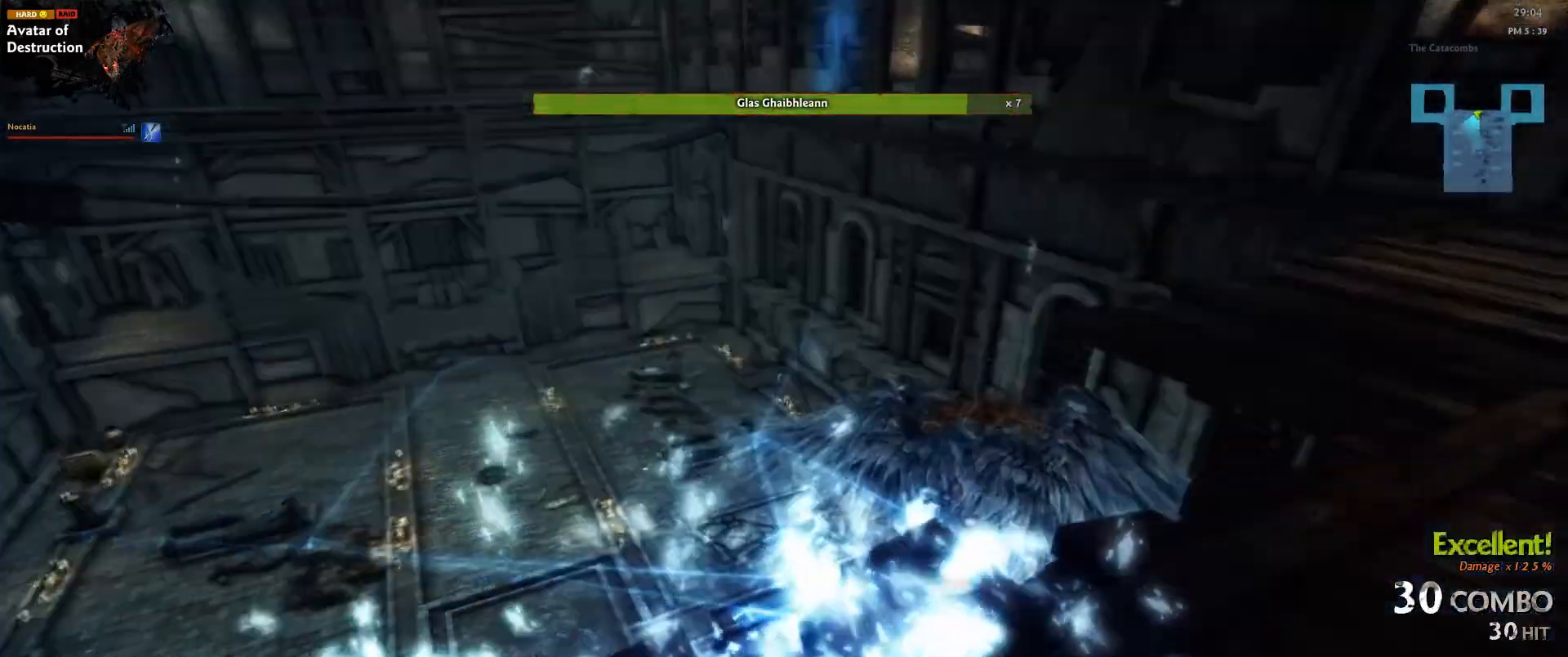
{"keys": [], "mouse": [], "events": [[50, "up", "down"], [200, "up", "up"]]}
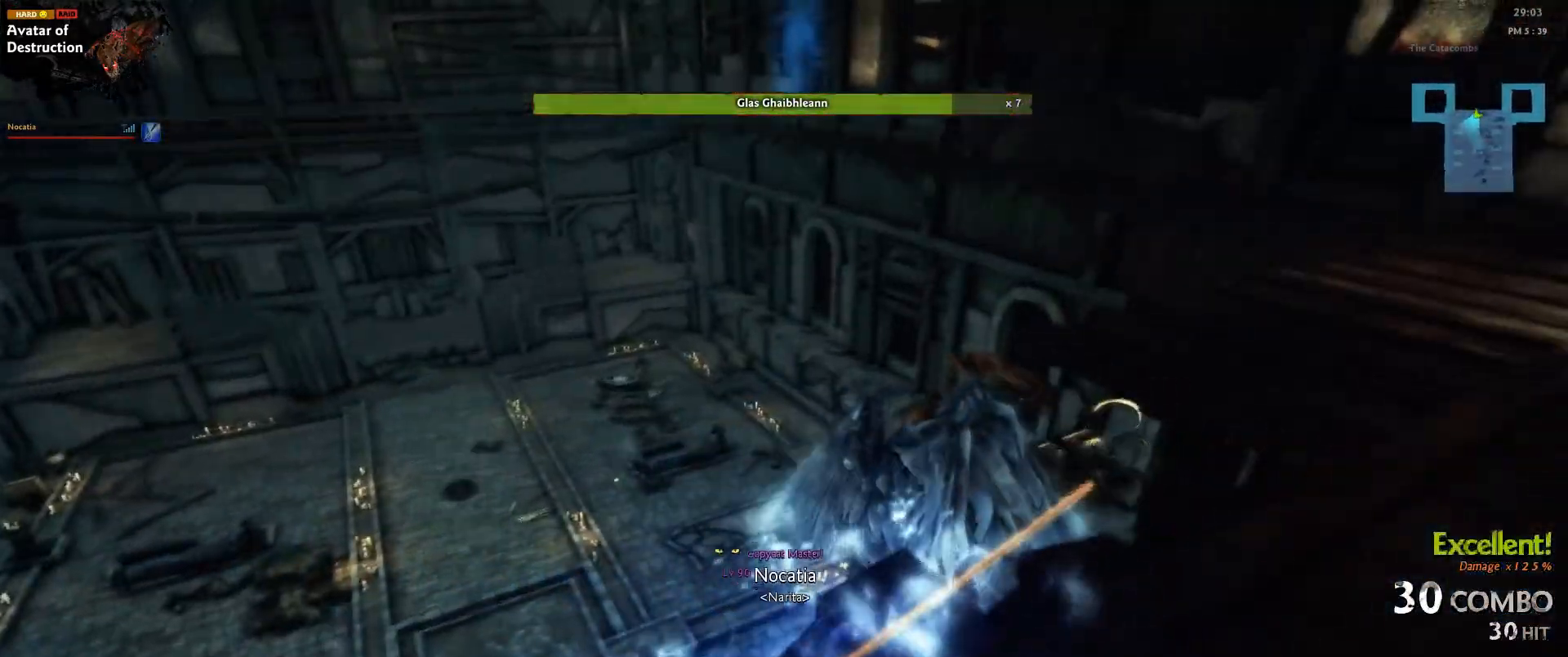
{"keys": [], "mouse": [], "events": [[183, "shift", "down"], [317, "shift", "up"]]}
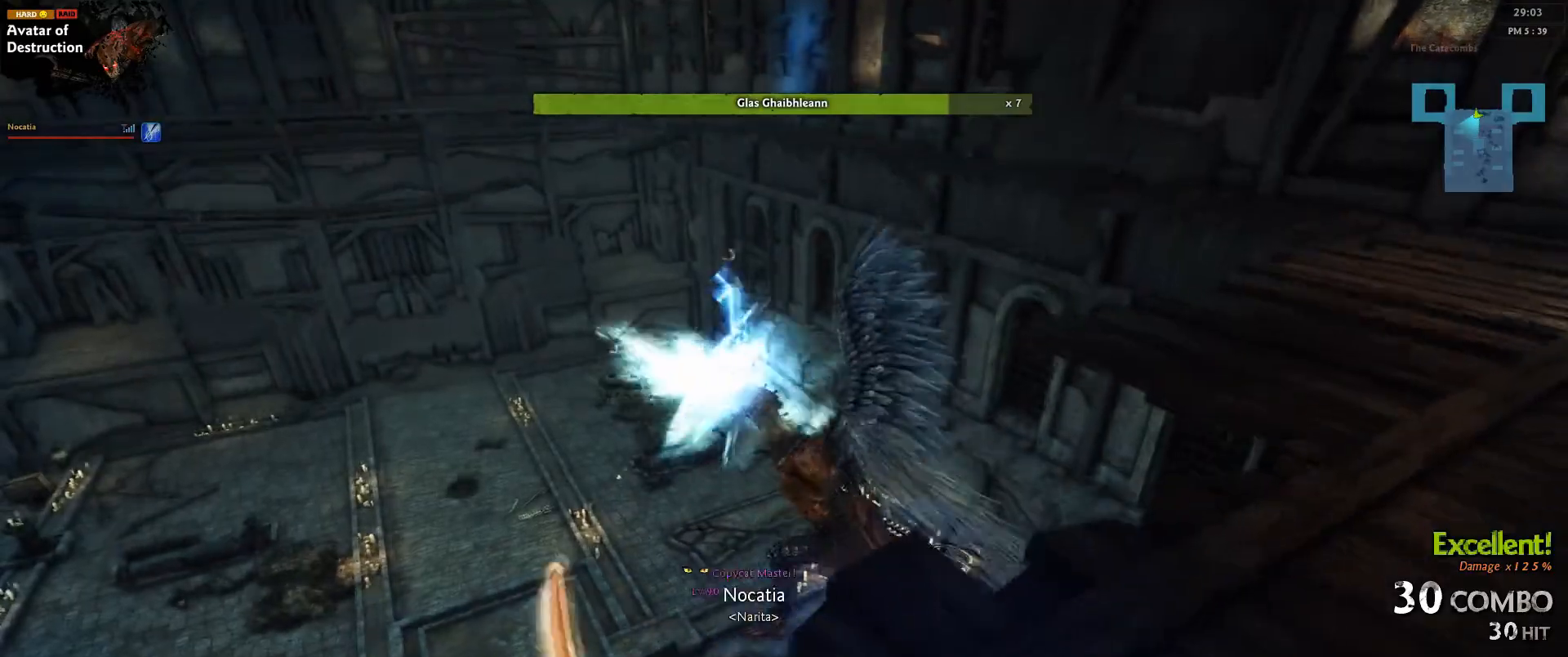
{"keys": ["shift"], "mouse": [], "events": [[433, "shift", "down"]]}
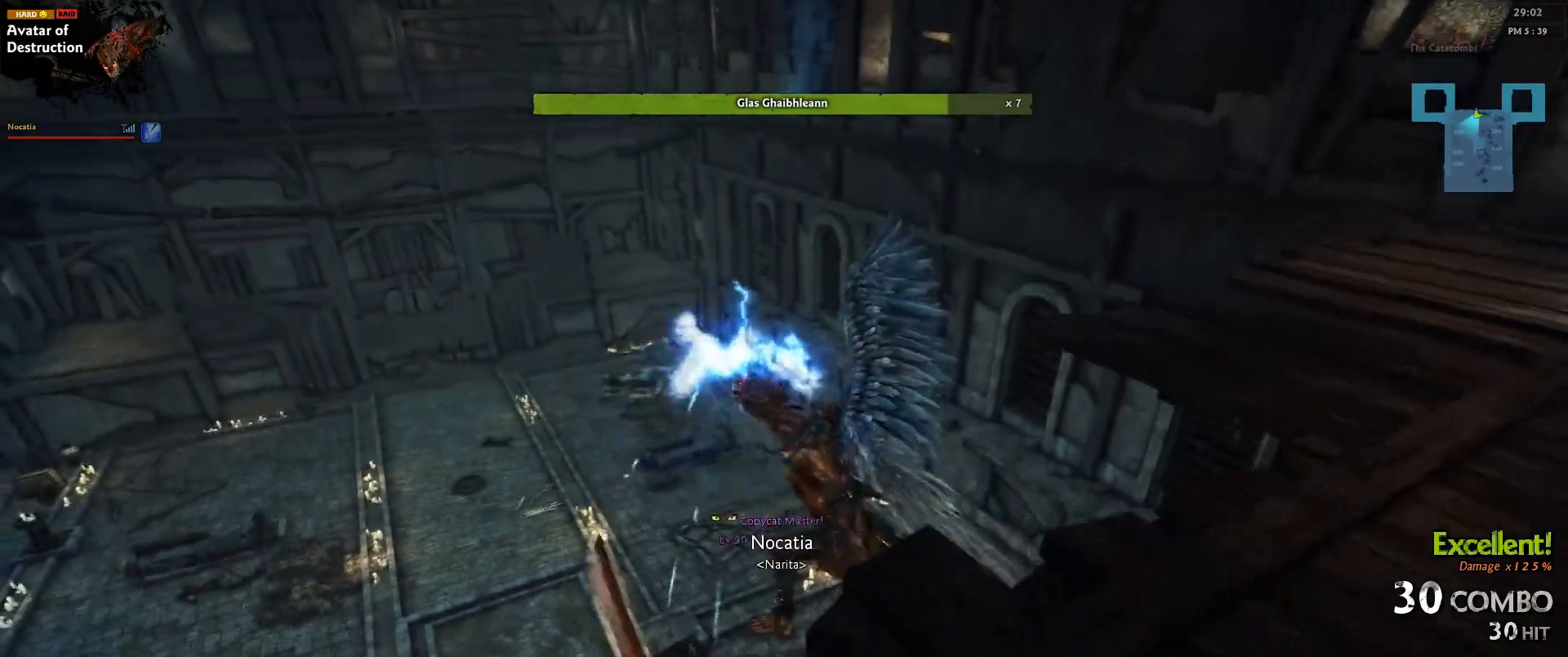
{"keys": [], "mouse": [], "events": [[133, "shift", "up"]]}
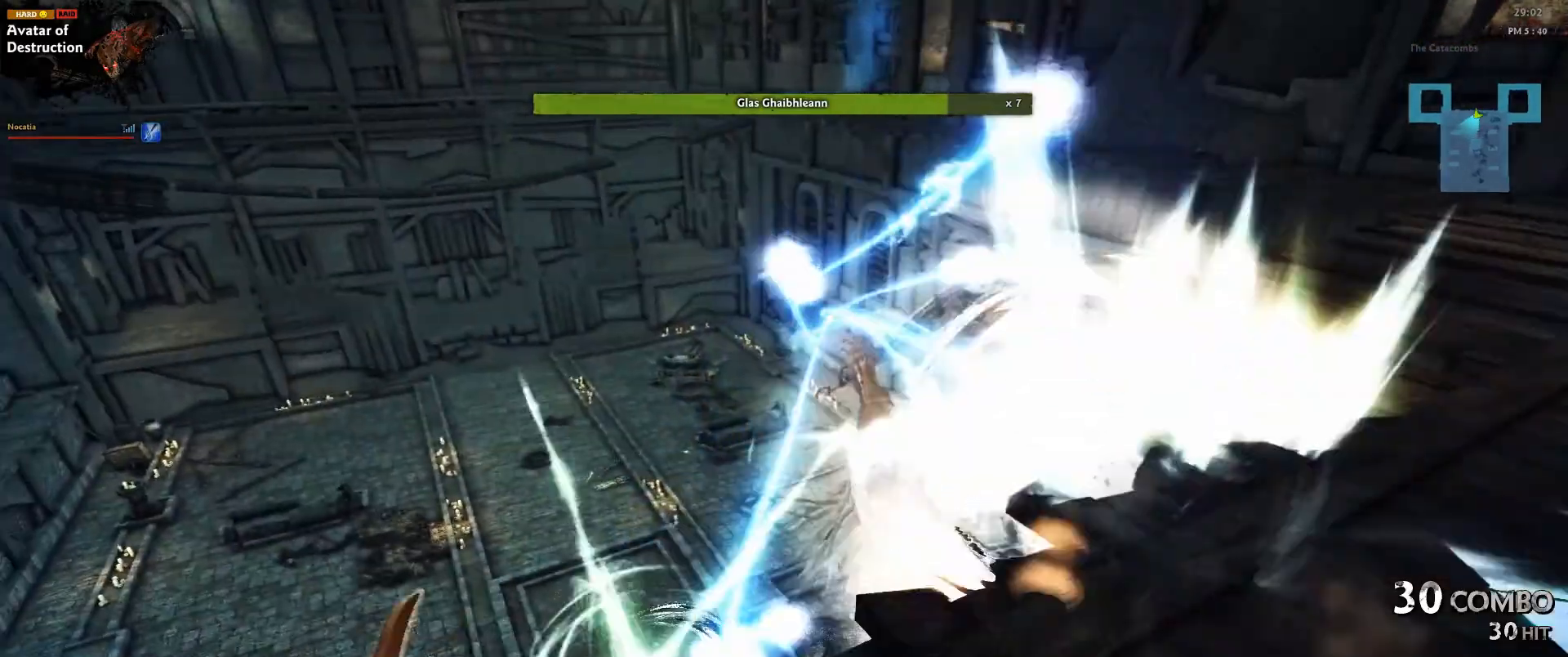
{"keys": ["right"], "mouse": [], "events": [[167, "right", "down"]]}
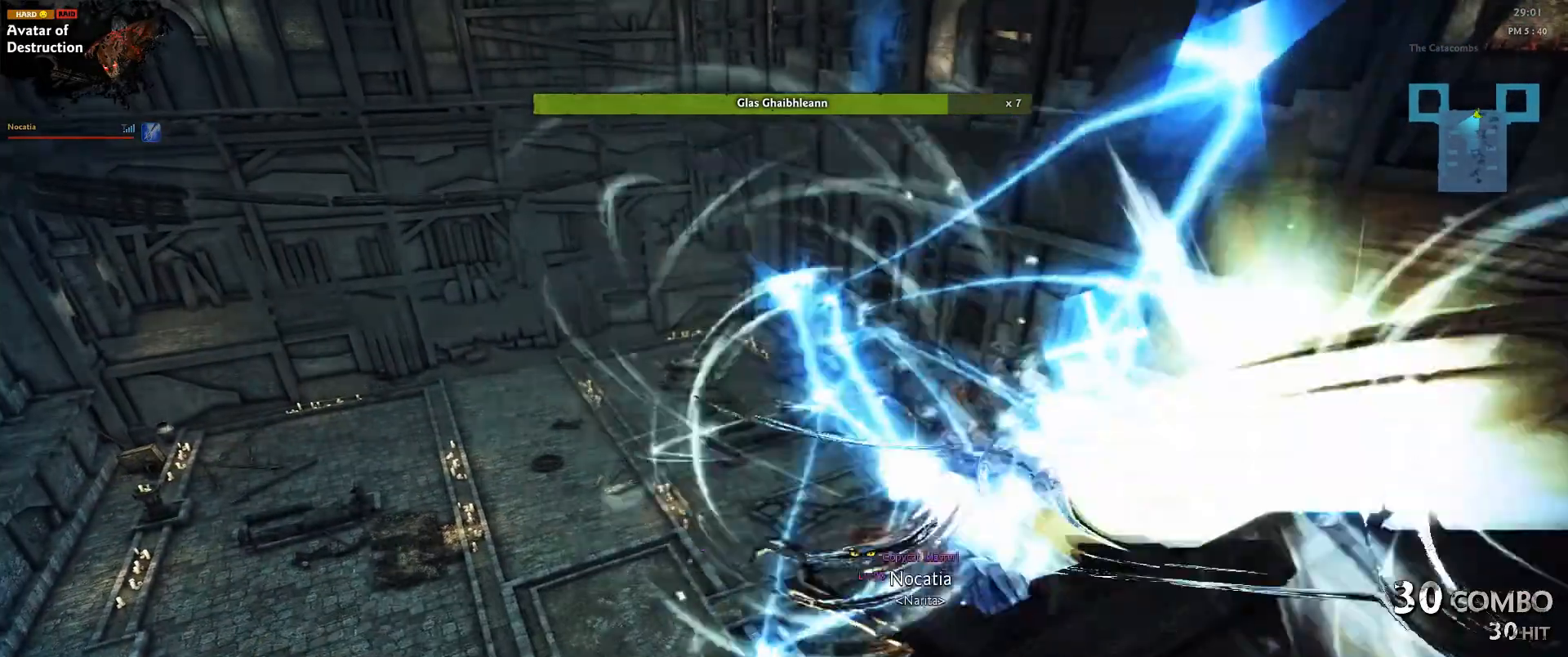
{"keys": [], "mouse": [], "events": [[400, "right", "up"]]}
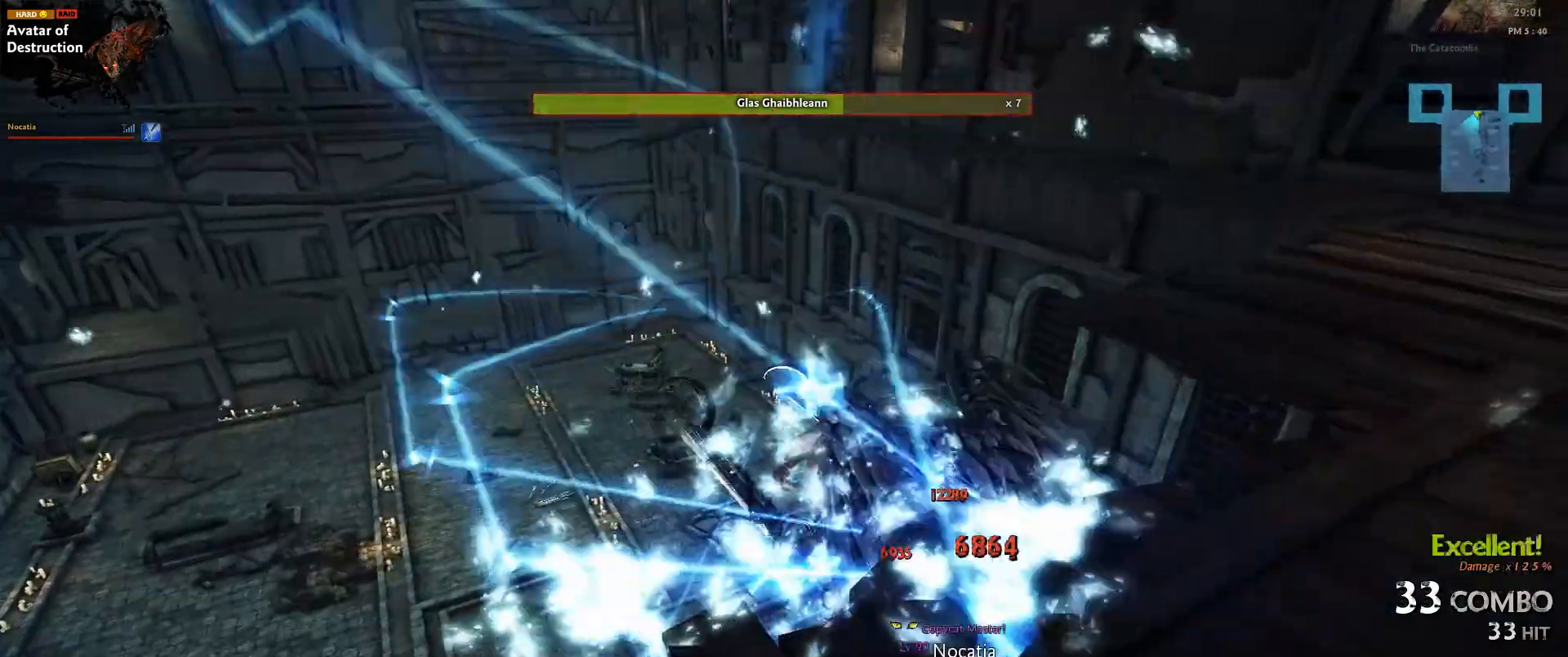
{"keys": [], "mouse": [], "events": []}
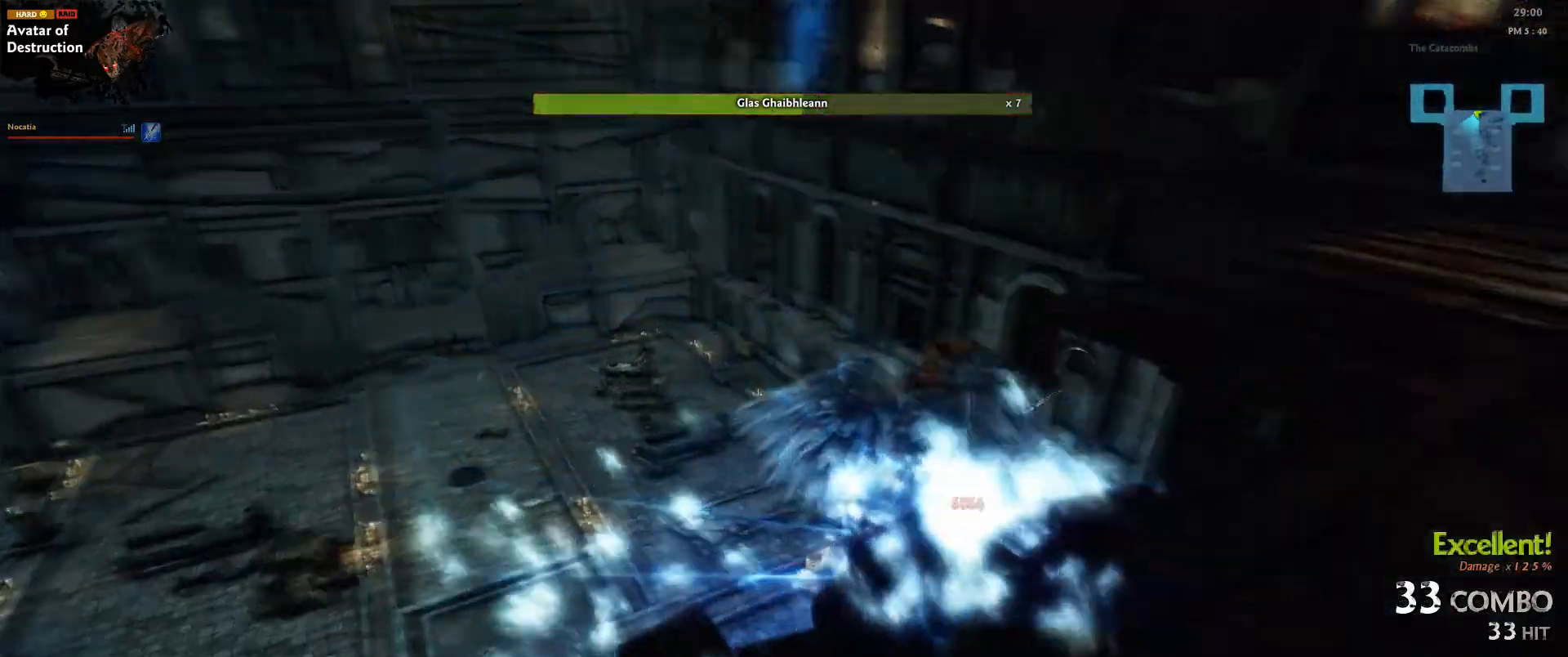
{"keys": [], "mouse": [], "events": [[67, "up", "down"], [200, "up", "up"]]}
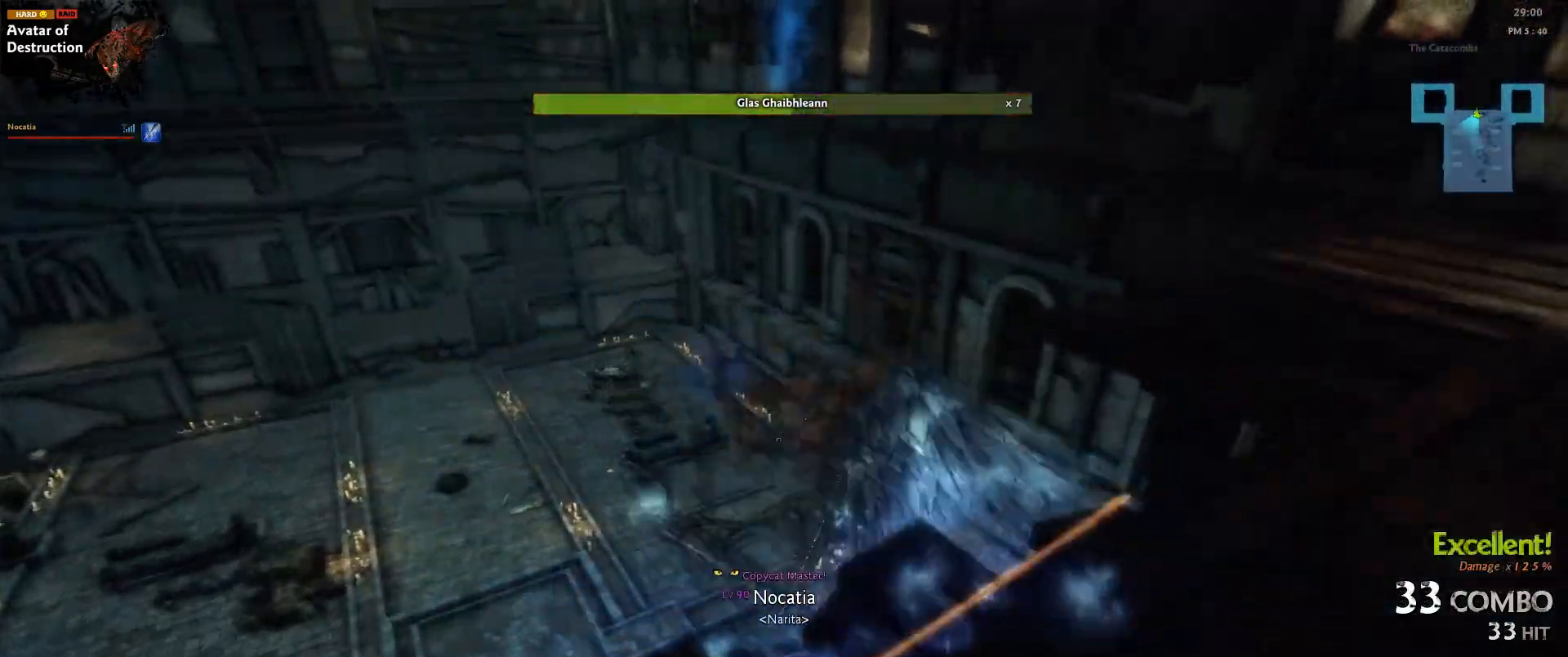
{"keys": [], "mouse": [], "events": [[17, "shift", "down"], [183, "shift", "up"]]}
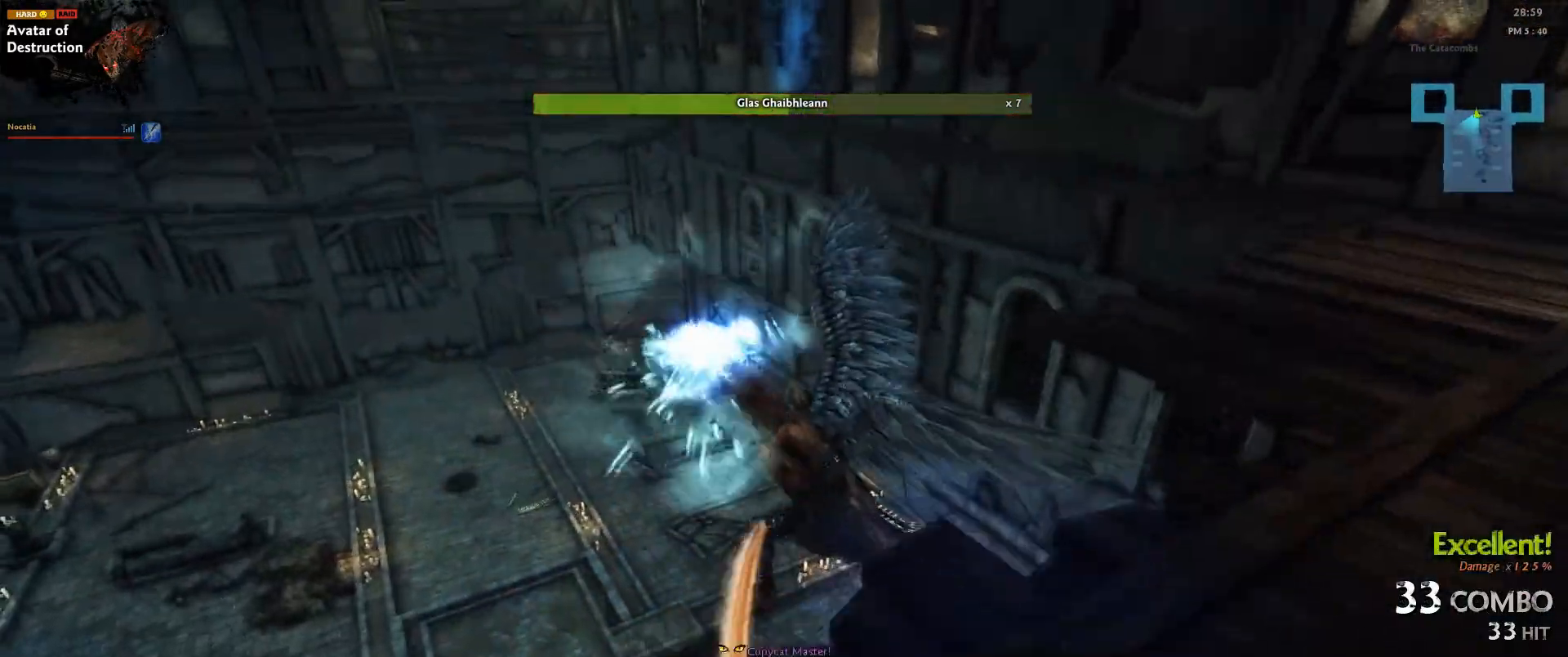
{"keys": [], "mouse": [], "events": [[233, "shift", "down"], [417, "shift", "up"]]}
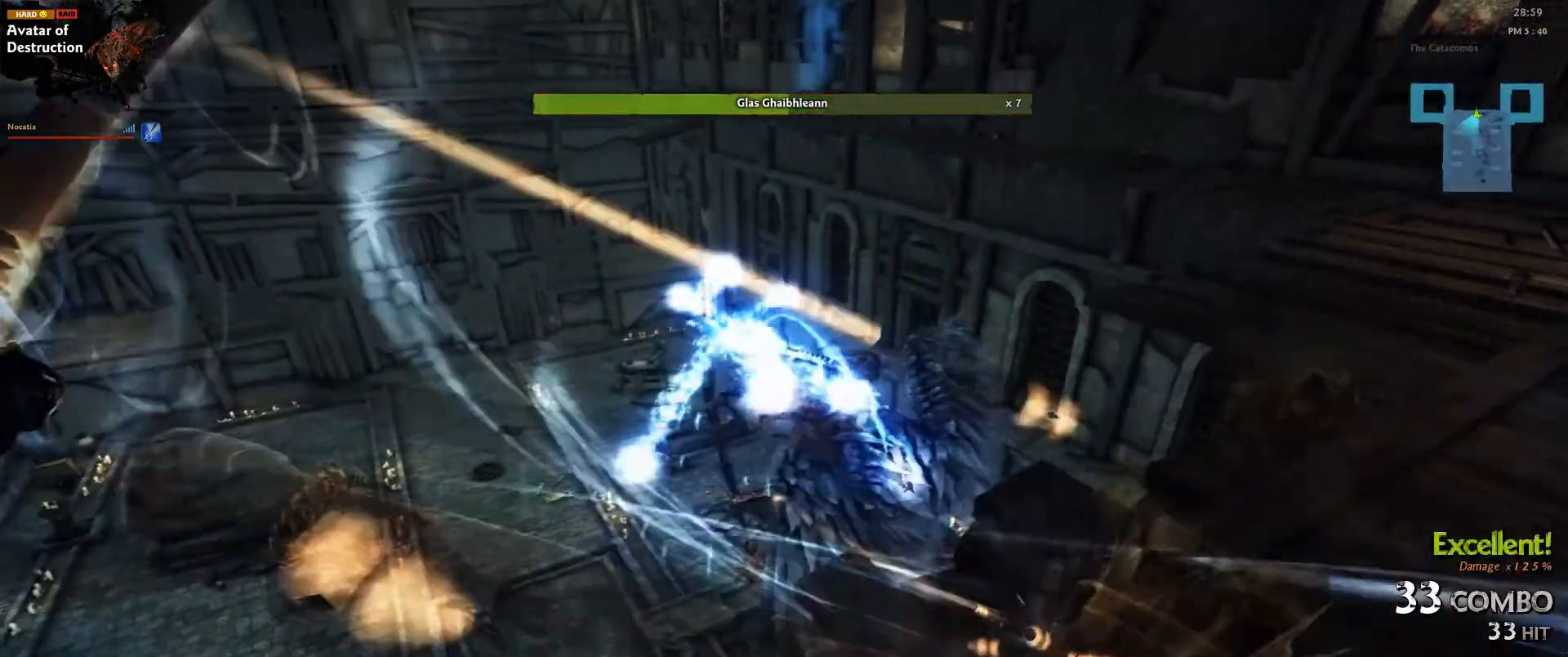
{"keys": [], "mouse": [], "events": []}
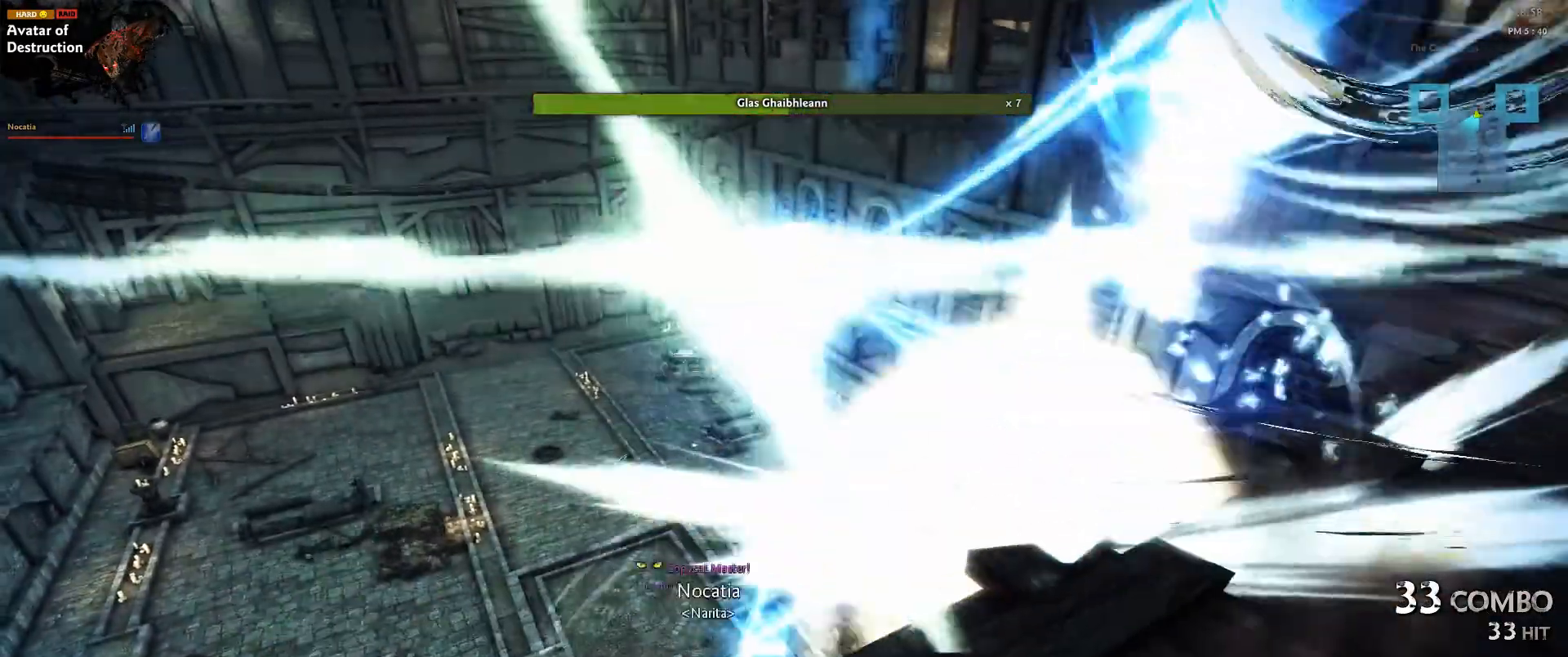
{"keys": ["right"], "mouse": [], "events": [[67, "right", "down"]]}
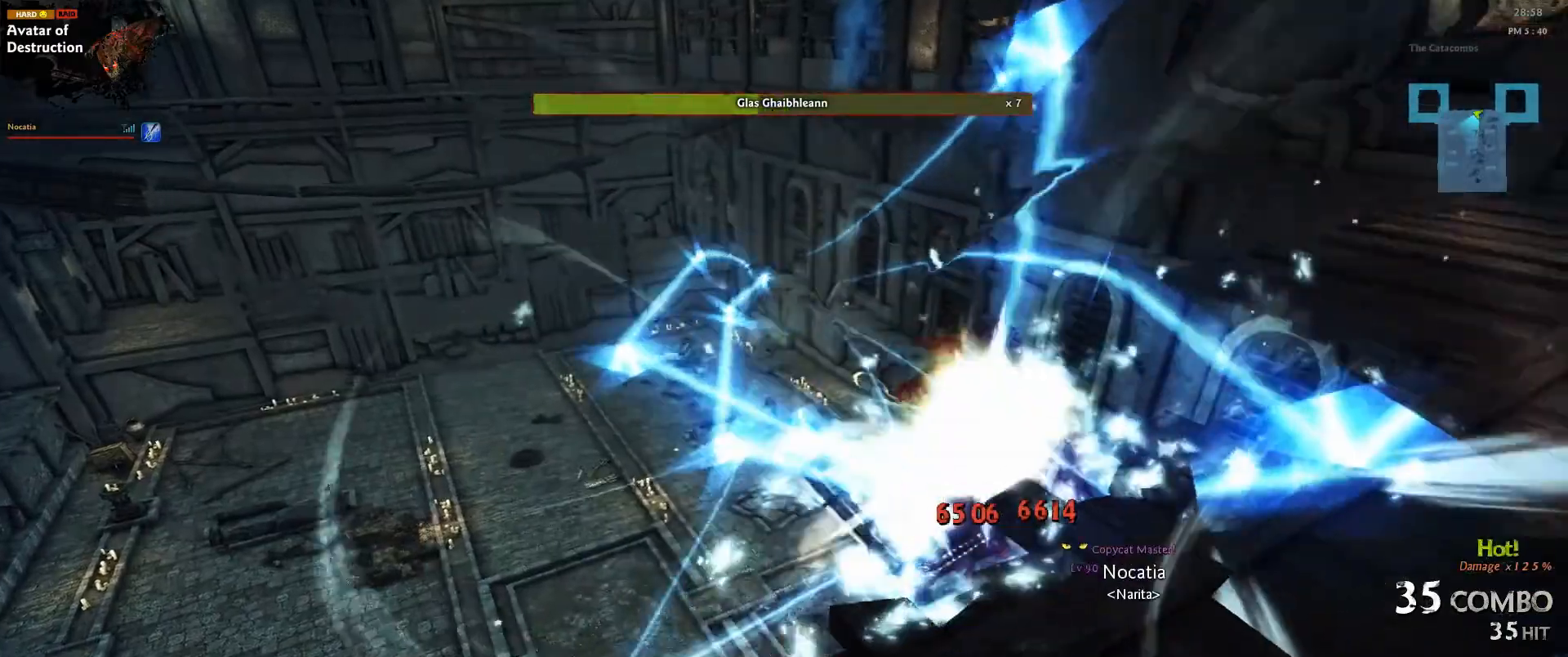
{"keys": ["down"], "mouse": [], "events": [[300, "right", "up"], [367, "down", "down"]]}
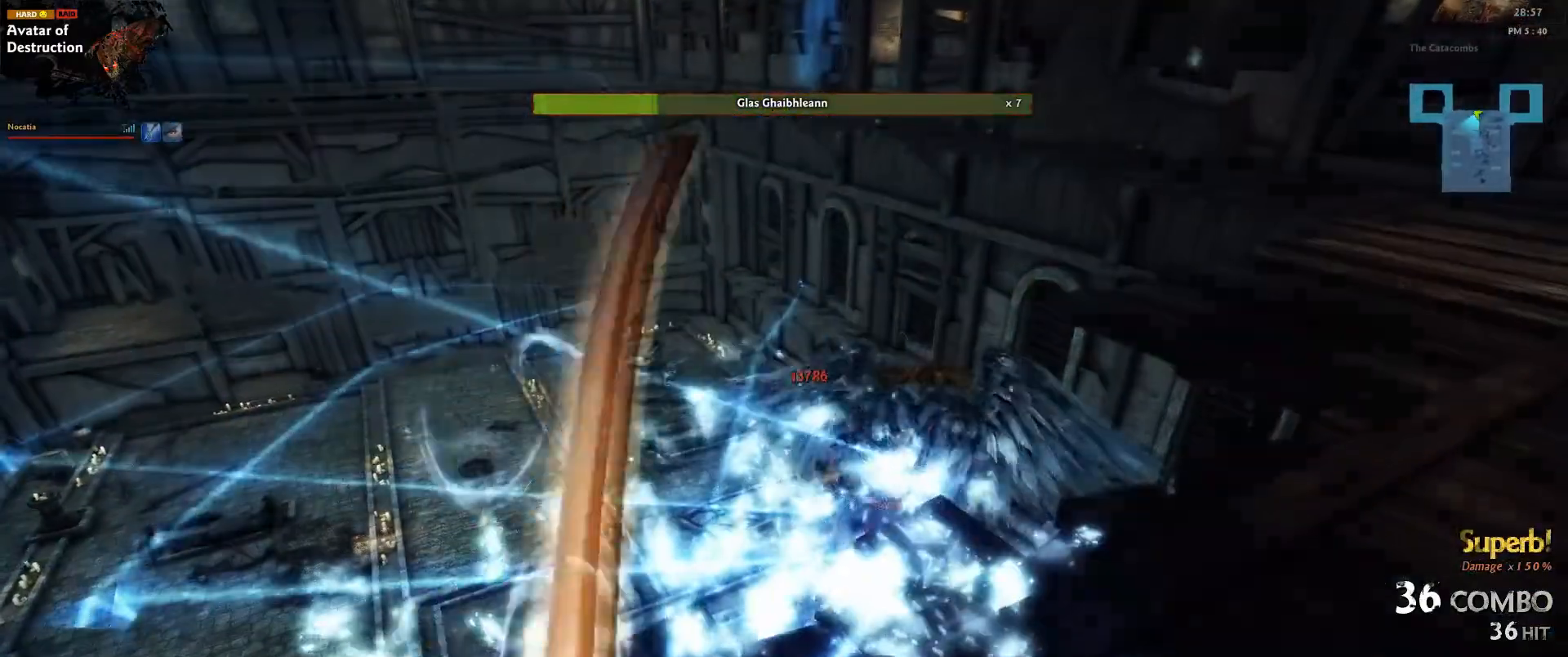
{"keys": [], "mouse": [], "events": [[133, "left", "down"], [267, "left", "up"], [300, "down", "up"]]}
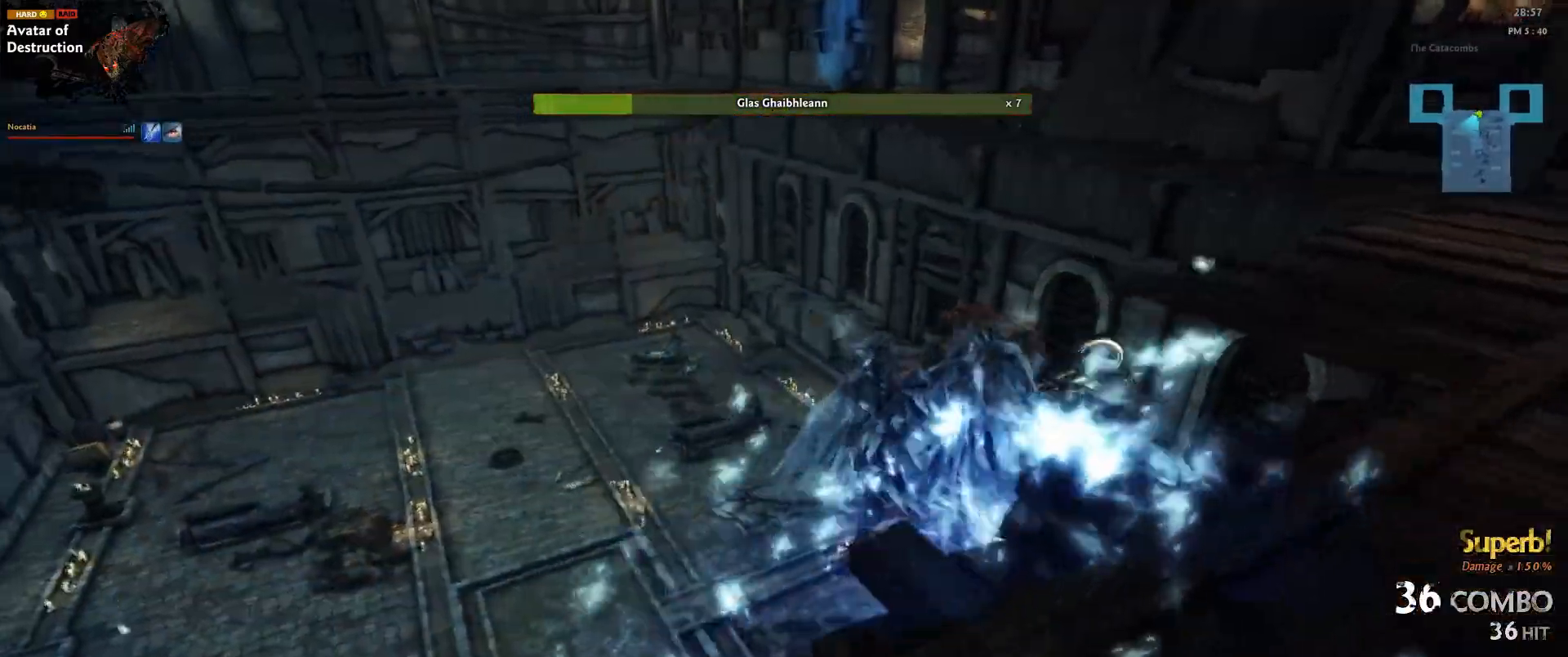
{"keys": [], "mouse": [], "events": [[183, "up", "down"], [367, "up", "up"]]}
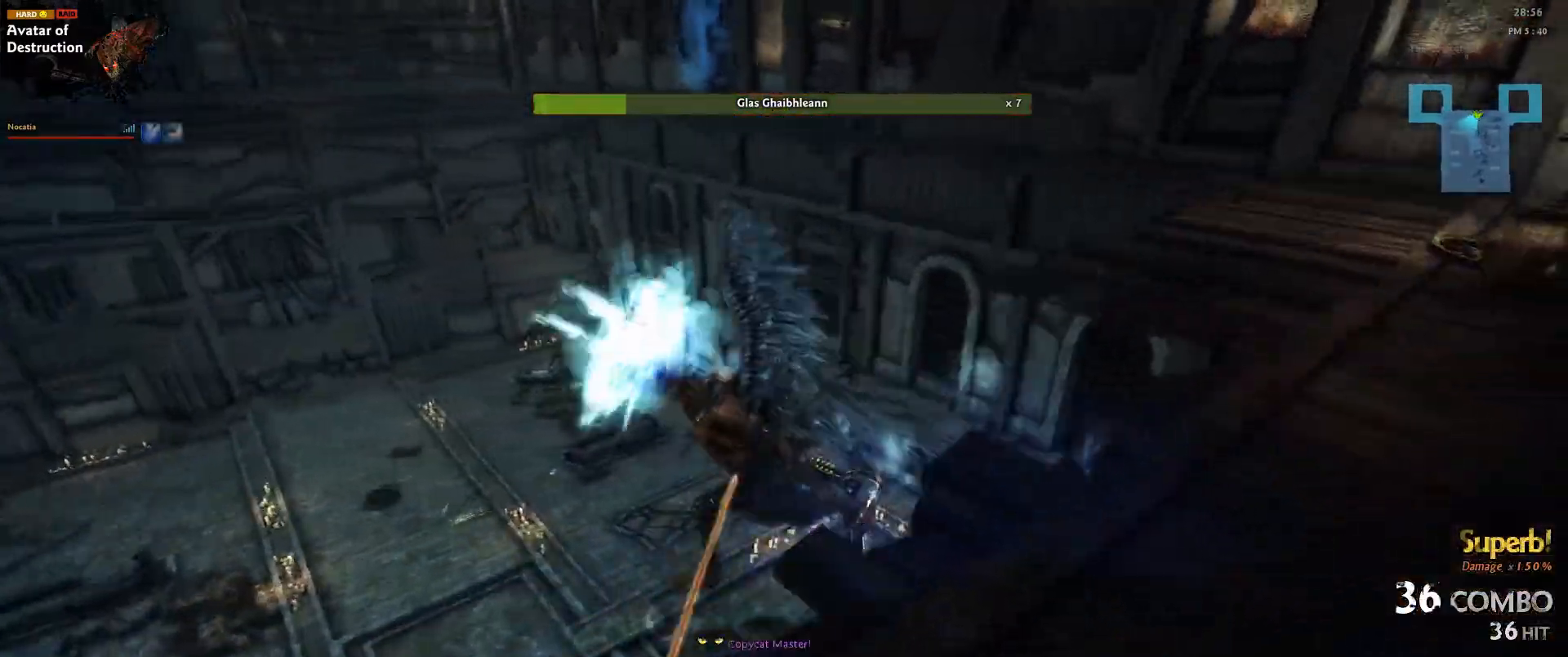
{"keys": [], "mouse": [], "events": [[17, "shift", "down"], [167, "shift", "up"]]}
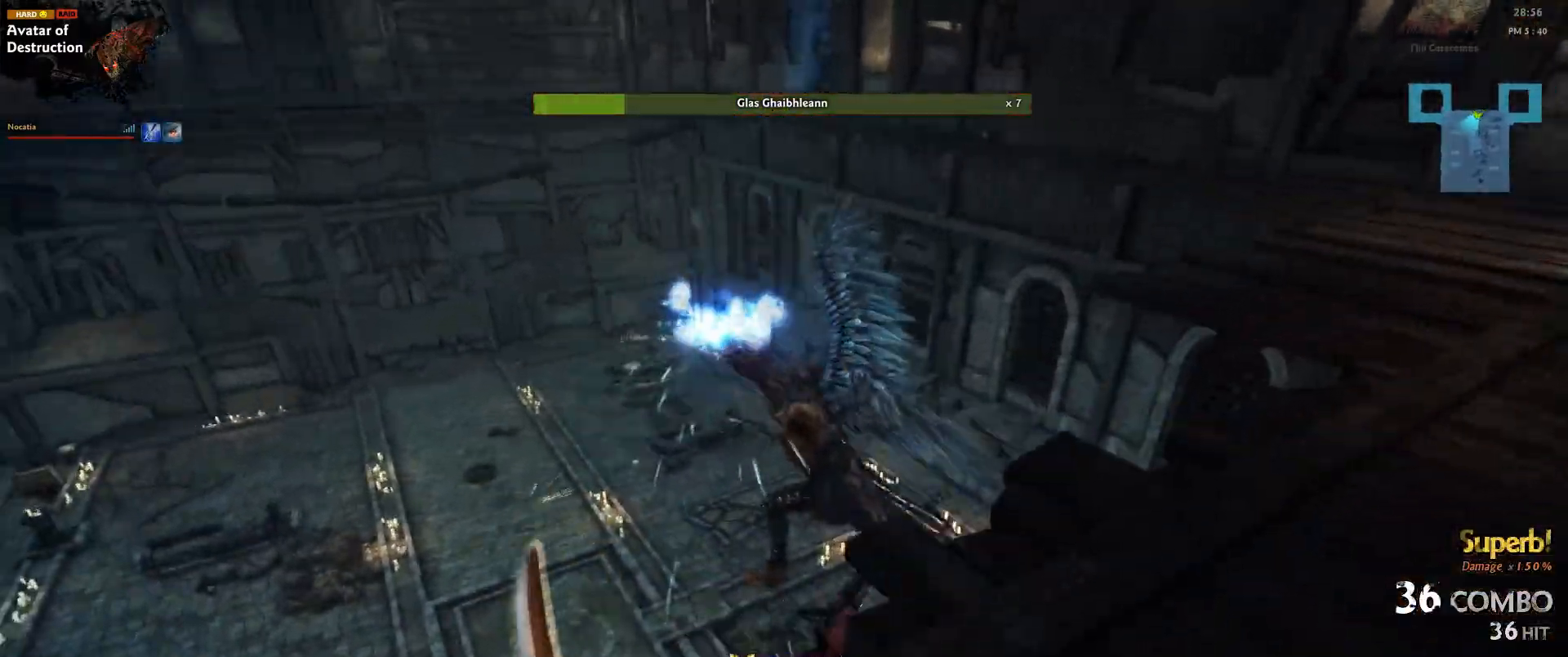
{"keys": [], "mouse": [], "events": [[50, "shift", "down"], [183, "shift", "up"]]}
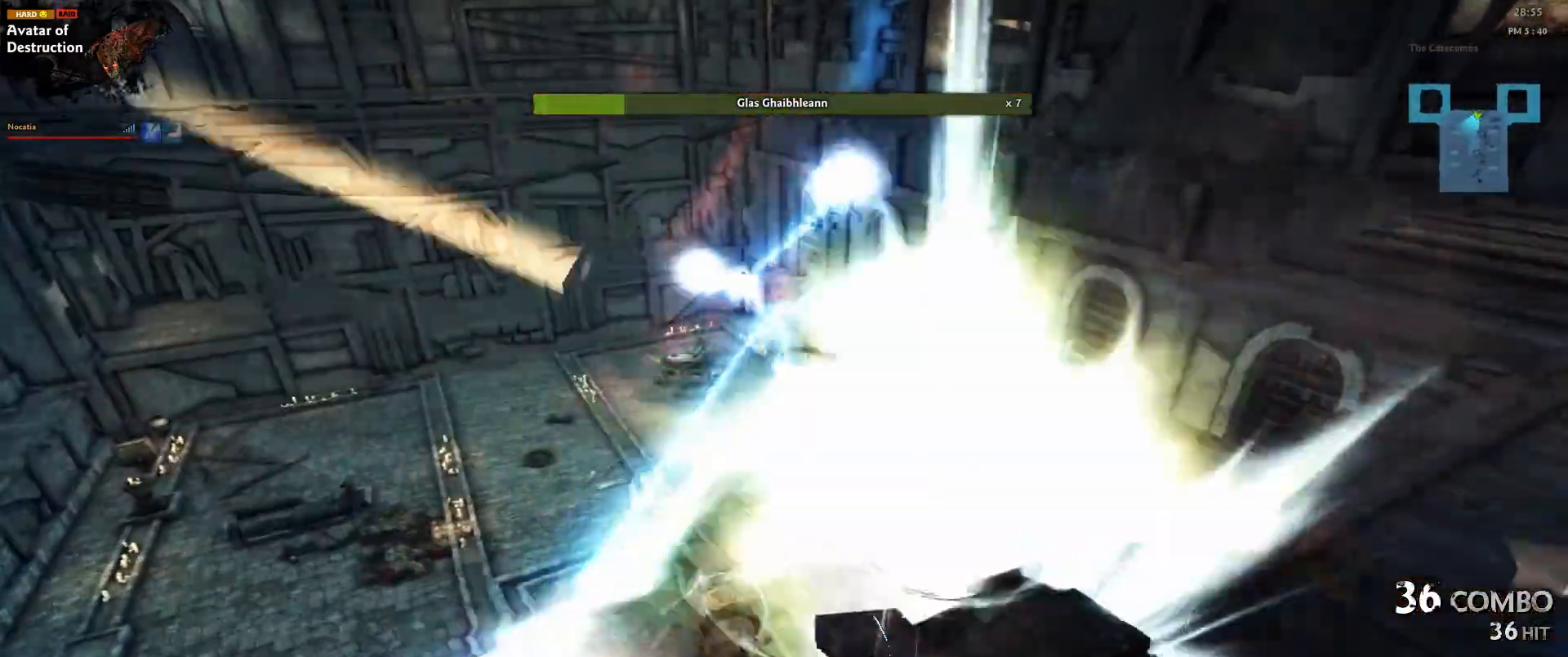
{"keys": [], "mouse": [], "events": []}
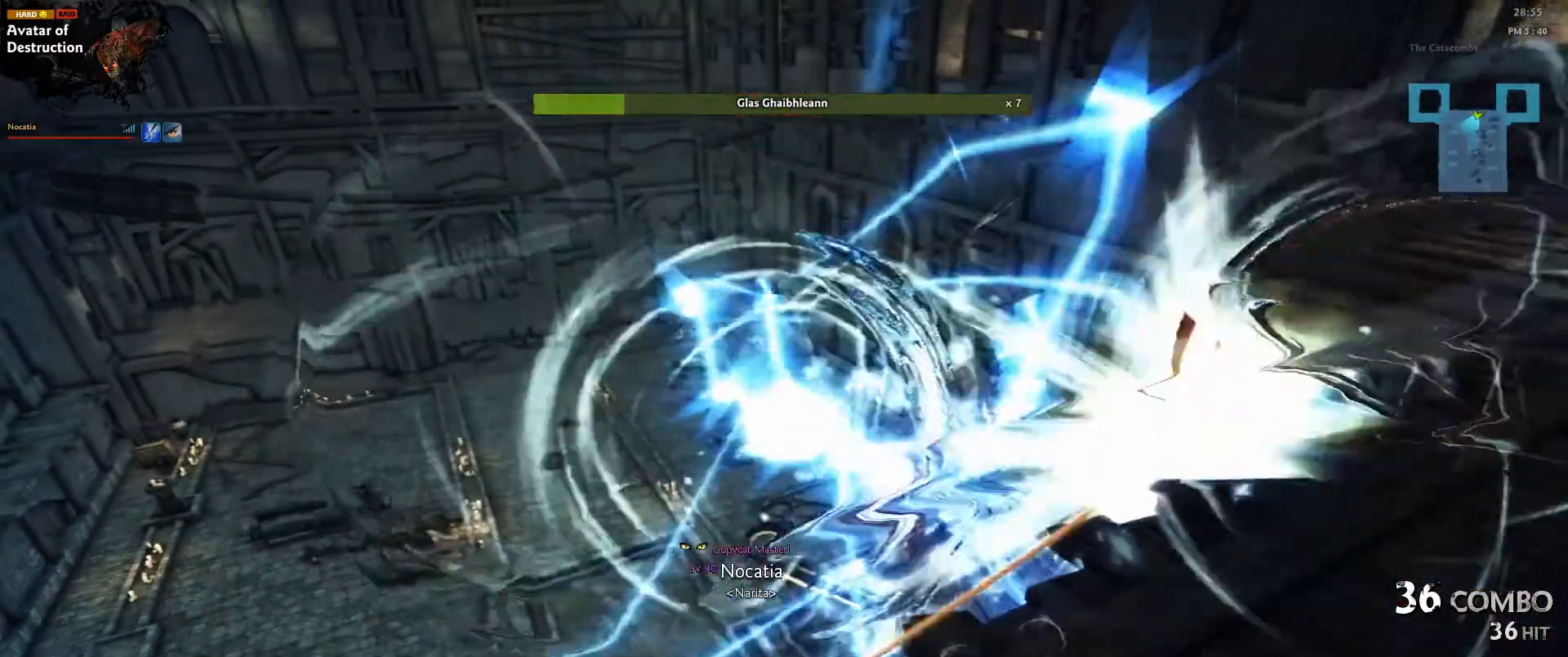
{"keys": ["right"], "mouse": [], "events": [[50, "right", "down"]]}
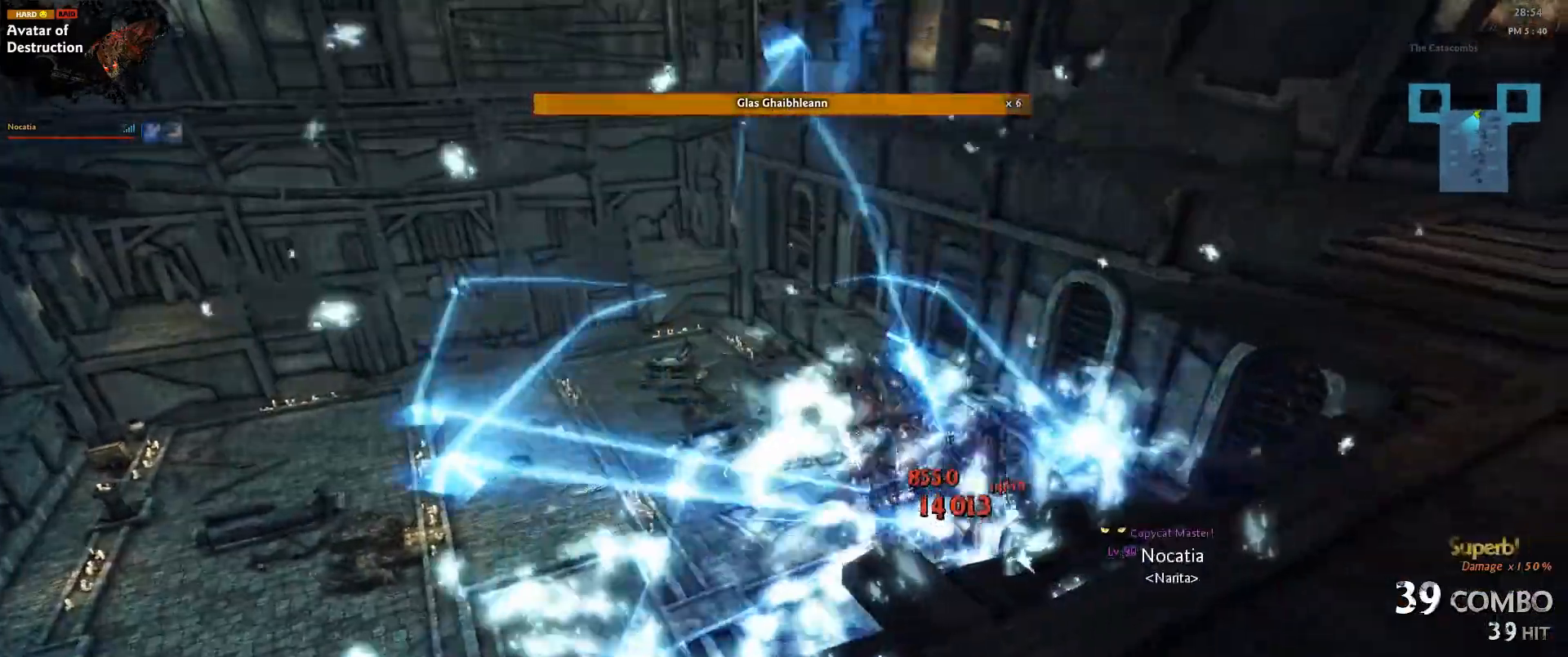
{"keys": [], "mouse": [], "events": [[167, "right", "up"]]}
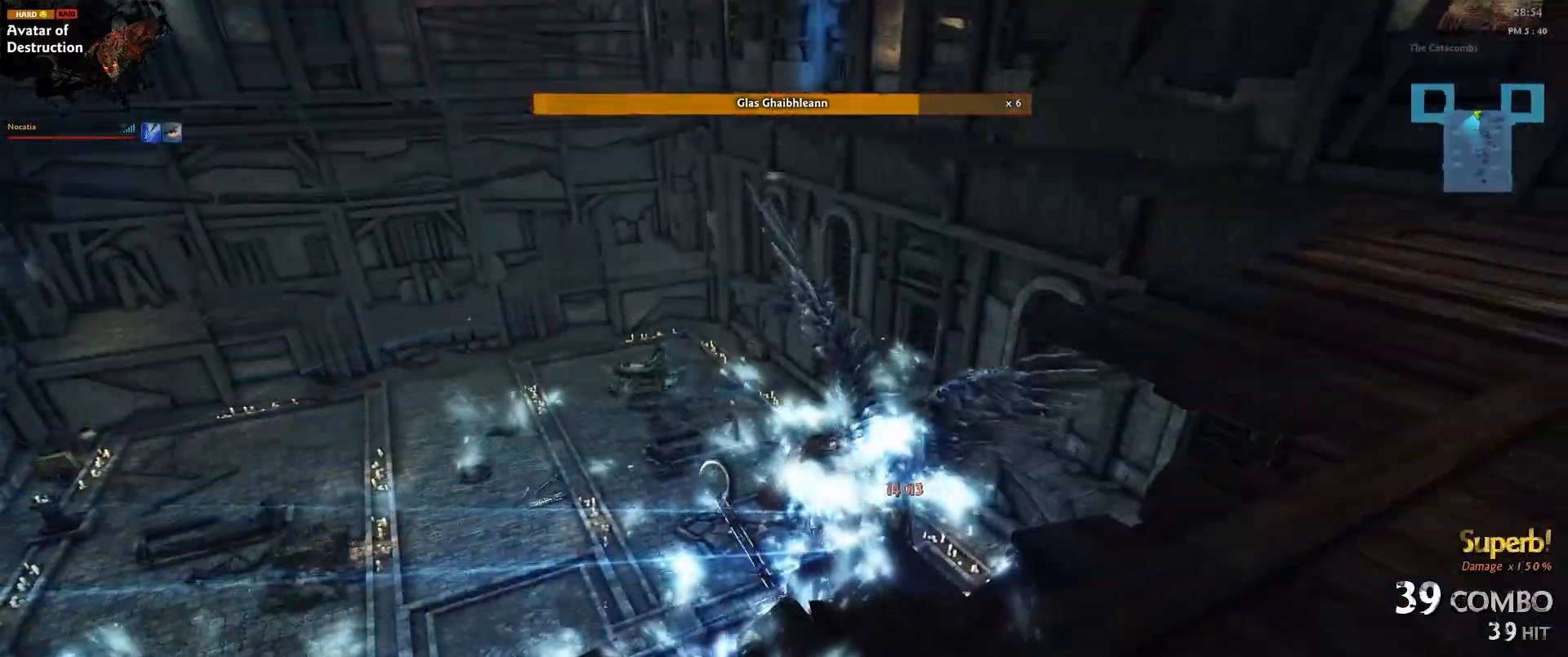
{"keys": [], "mouse": [], "events": [[150, "up", "down"], [250, "up", "up"]]}
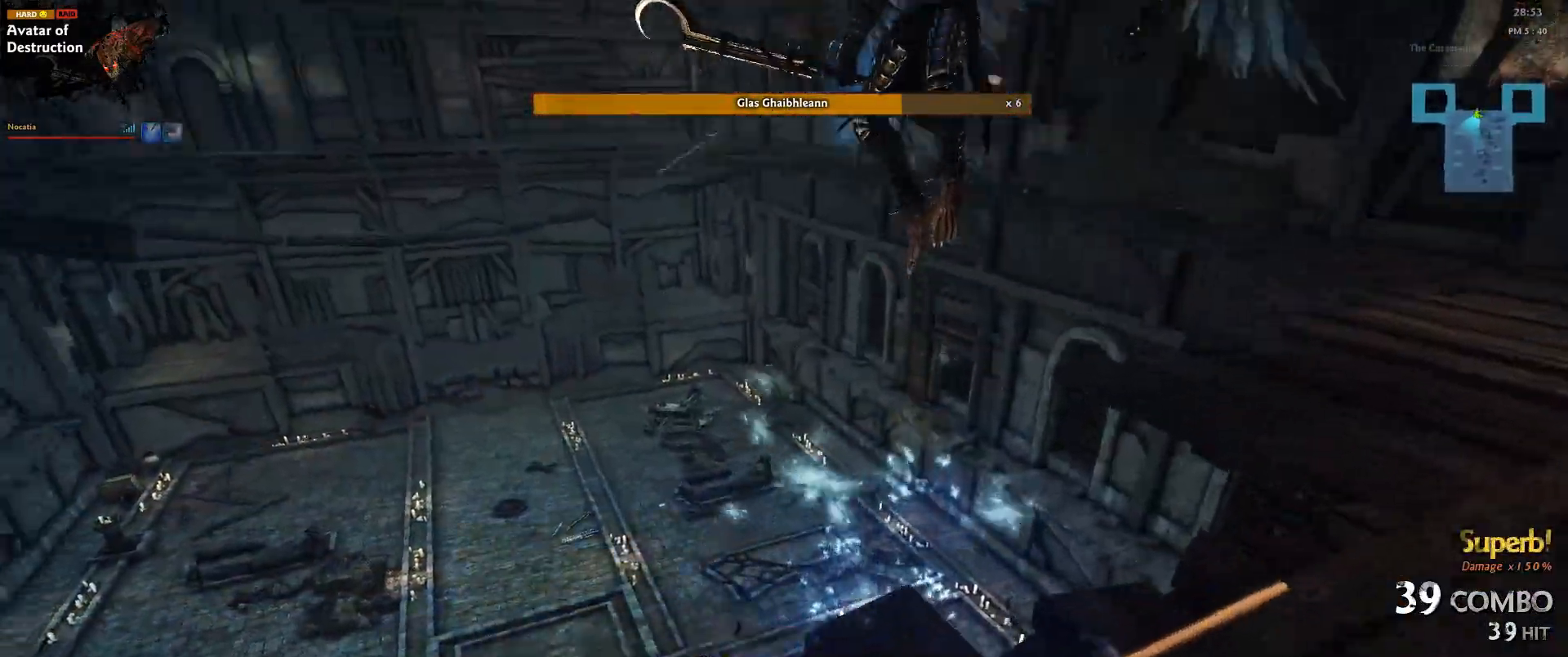
{"keys": ["down"], "mouse": [], "events": [[267, "down", "down"]]}
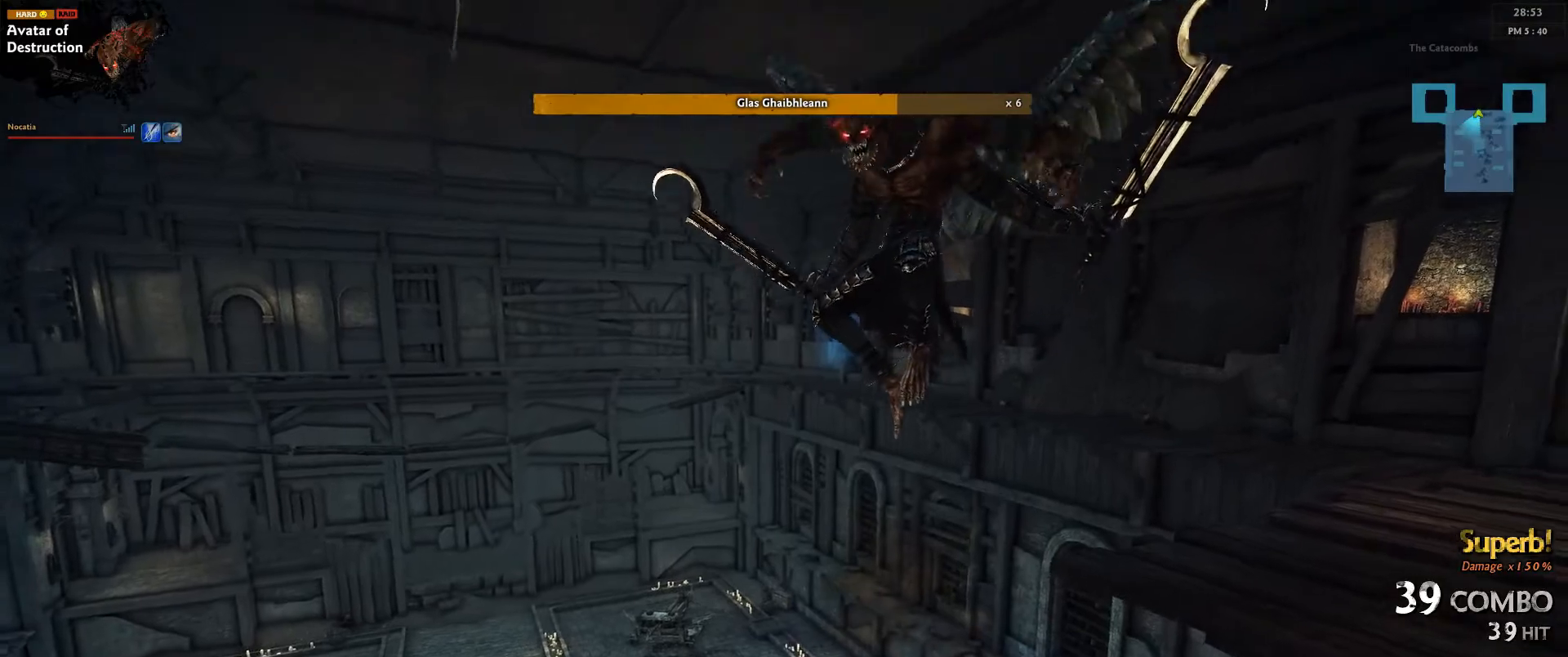
{"keys": [], "mouse": [], "events": [[500, "down", "up"]]}
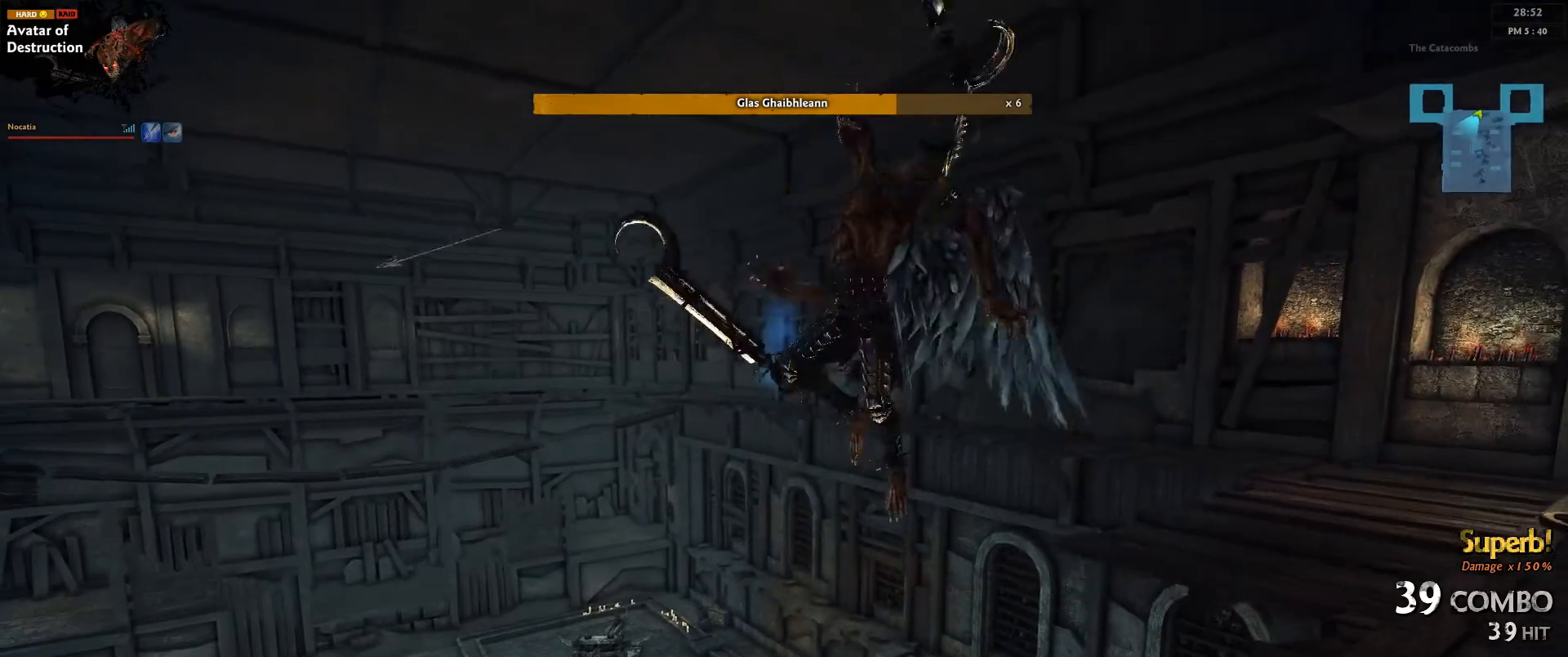
{"keys": [], "mouse": [], "events": []}